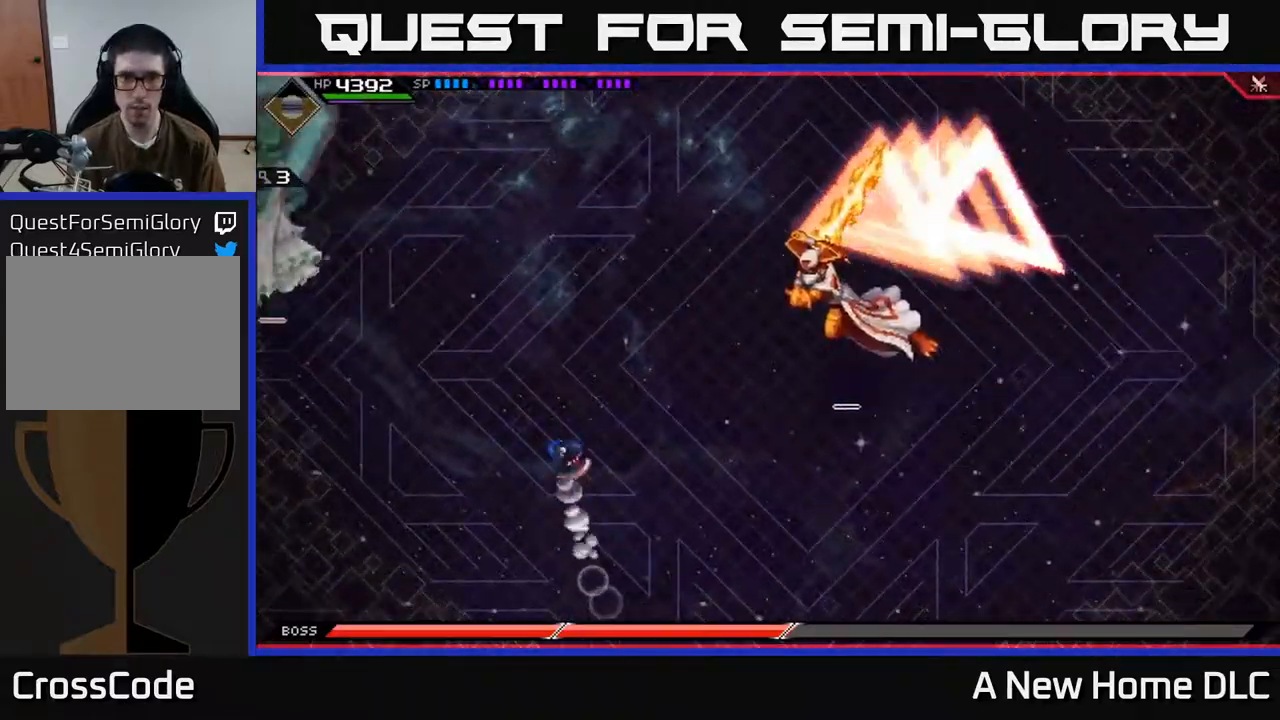
Gameplay with a controller (Xbox layout); each line is a JSON object with the inputs held at the frame after it. "events" lists button and stick changes between this image and that frame as [ms after this image, input, new state], when the widget could be followed in between.
{"buttons": [], "left_stick": "right", "right_stick": "center", "events": [[100, "L1", "down"], [217, "L1", "up"], [500, "left_stick", "right"]]}
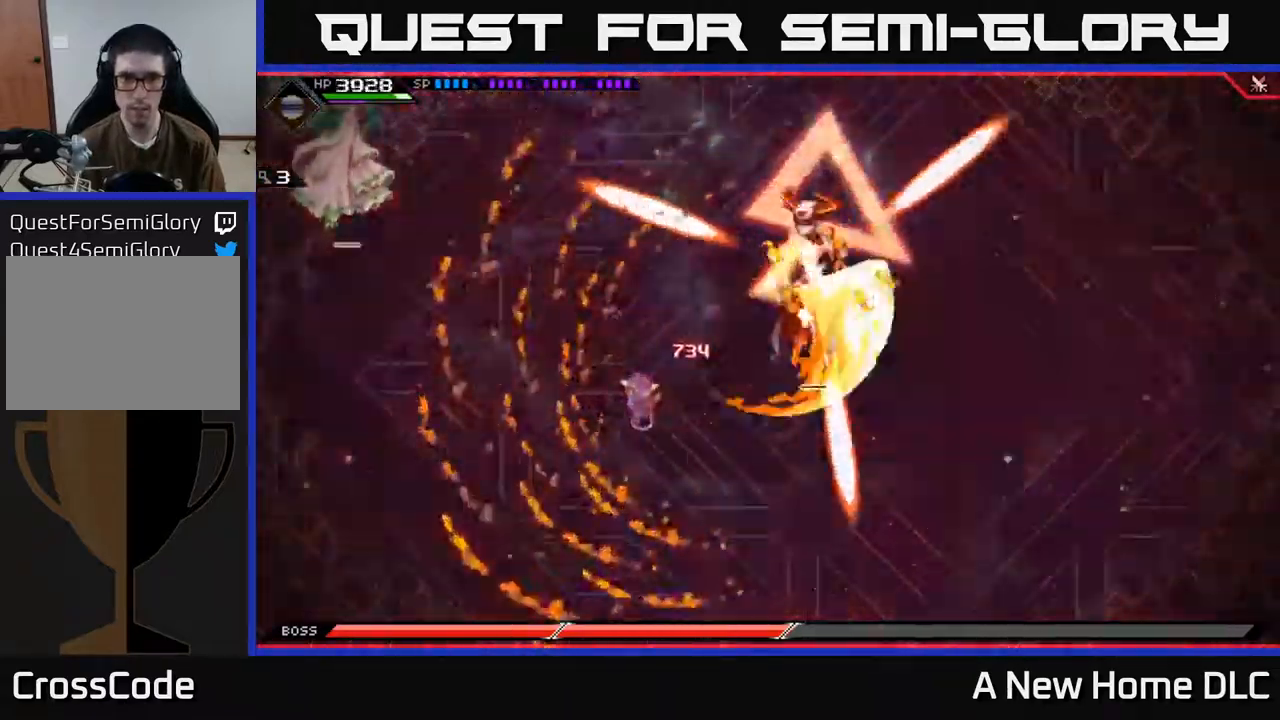
{"buttons": [], "left_stick": "up", "right_stick": "center", "events": [[67, "left_stick", "down-right"], [450, "left_stick", "up"]]}
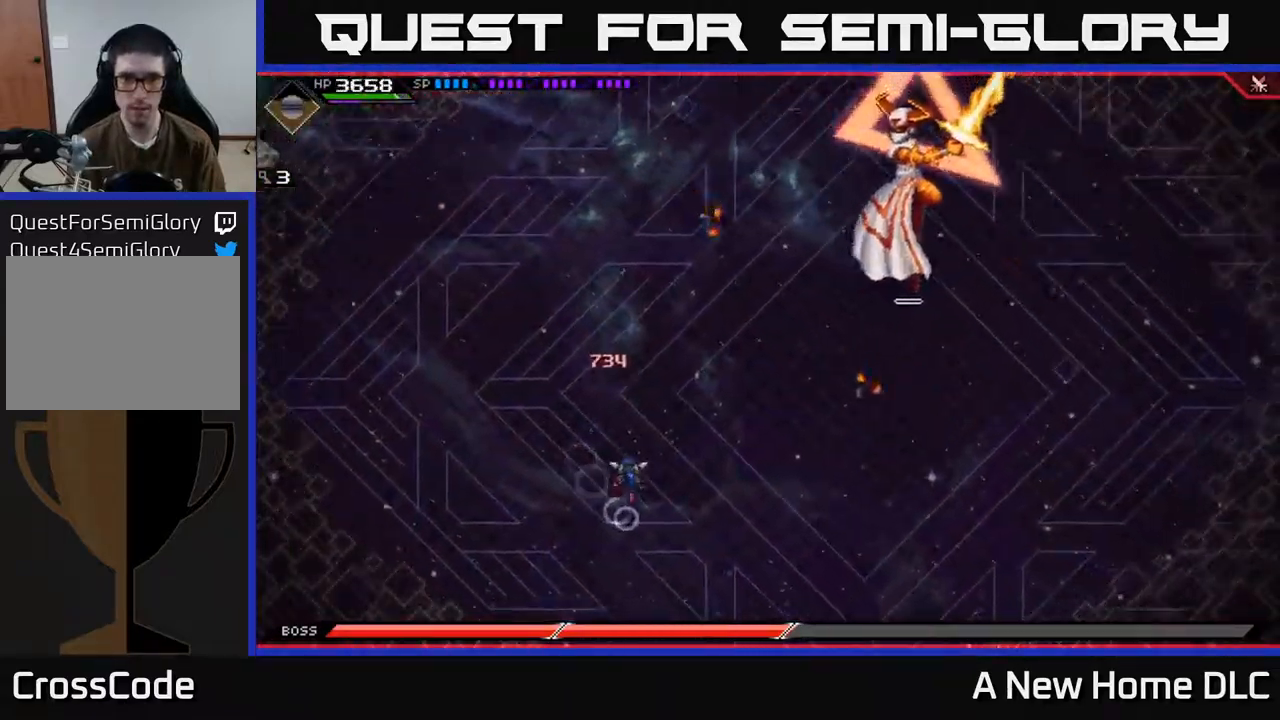
{"buttons": [], "left_stick": "up-right", "right_stick": "center", "events": [[100, "L1", "down"], [217, "L1", "up"], [267, "L1", "down"], [383, "L1", "up"], [483, "left_stick", "up-right"]]}
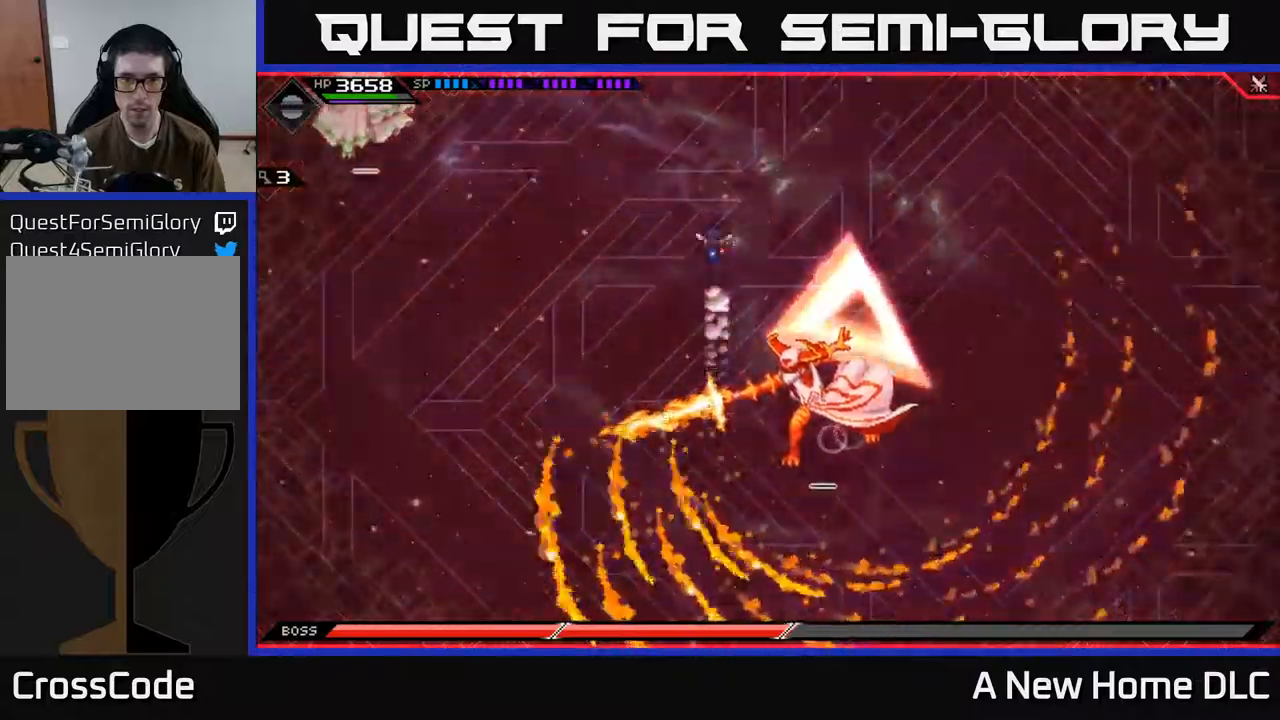
{"buttons": [], "left_stick": "right", "right_stick": "center", "events": [[250, "left_stick", "right"]]}
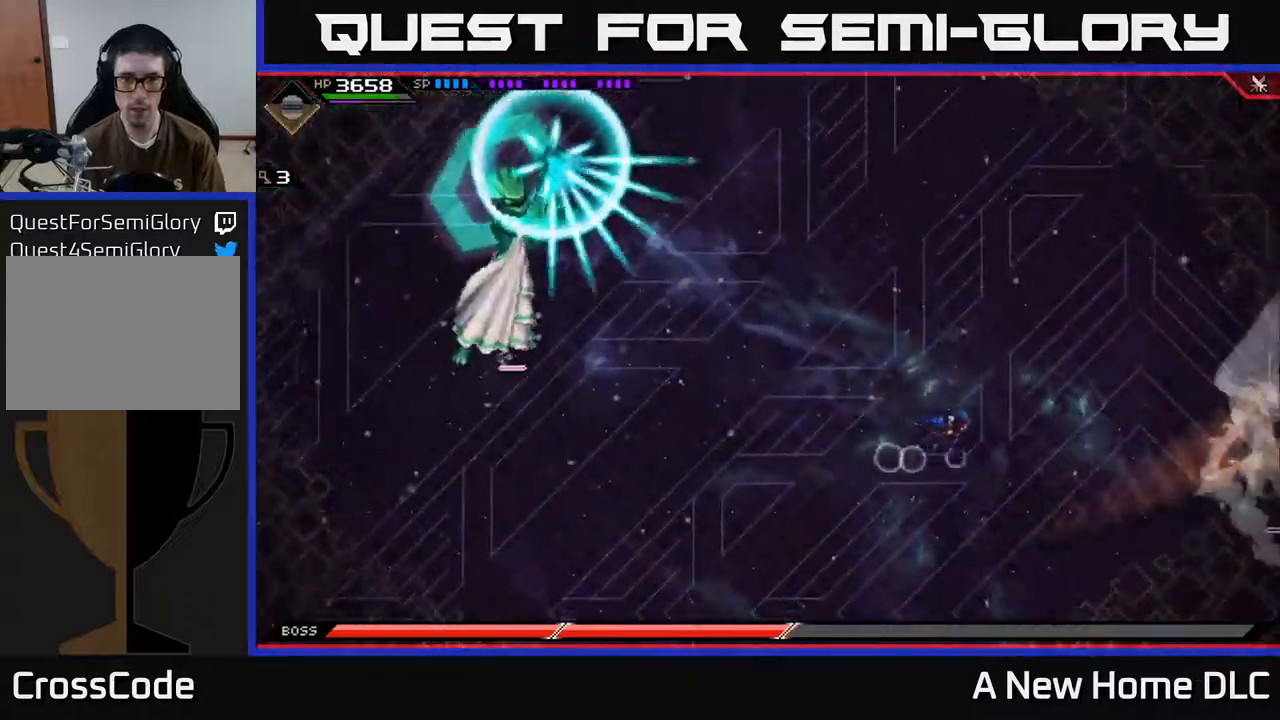
{"buttons": [], "left_stick": "down-left", "right_stick": "center", "events": [[417, "left_stick", "down-left"]]}
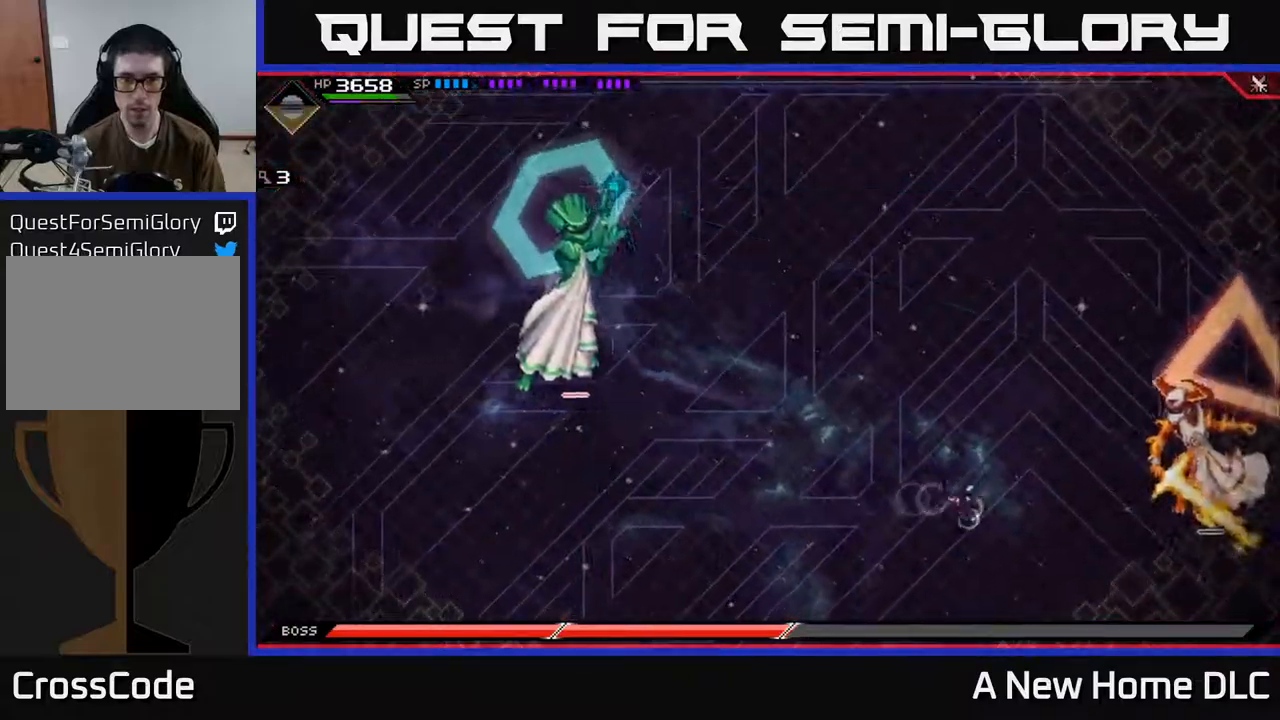
{"buttons": [], "left_stick": "down-left", "right_stick": "center", "events": [[100, "L1", "down"], [234, "L1", "up"]]}
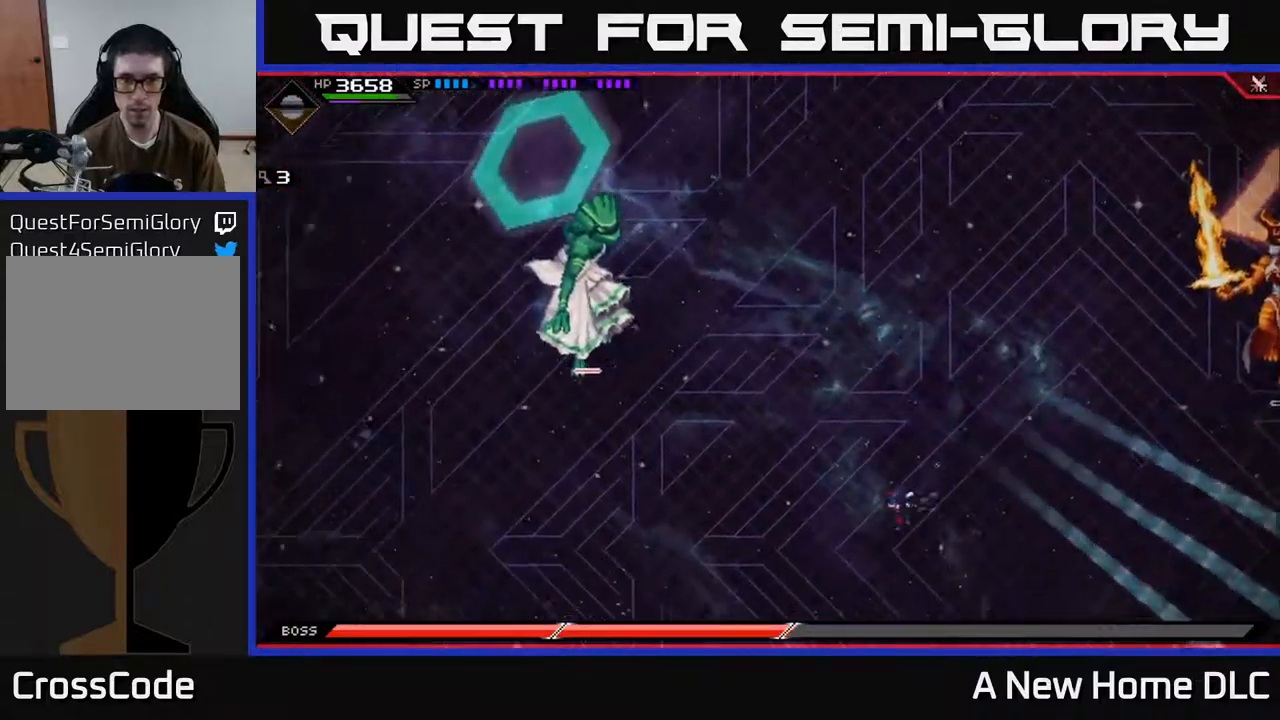
{"buttons": [], "left_stick": "down", "right_stick": "center", "events": [[134, "L1", "down"], [250, "L1", "up"], [317, "L1", "down"], [317, "left_stick", "left"], [417, "L1", "up"], [500, "left_stick", "down"]]}
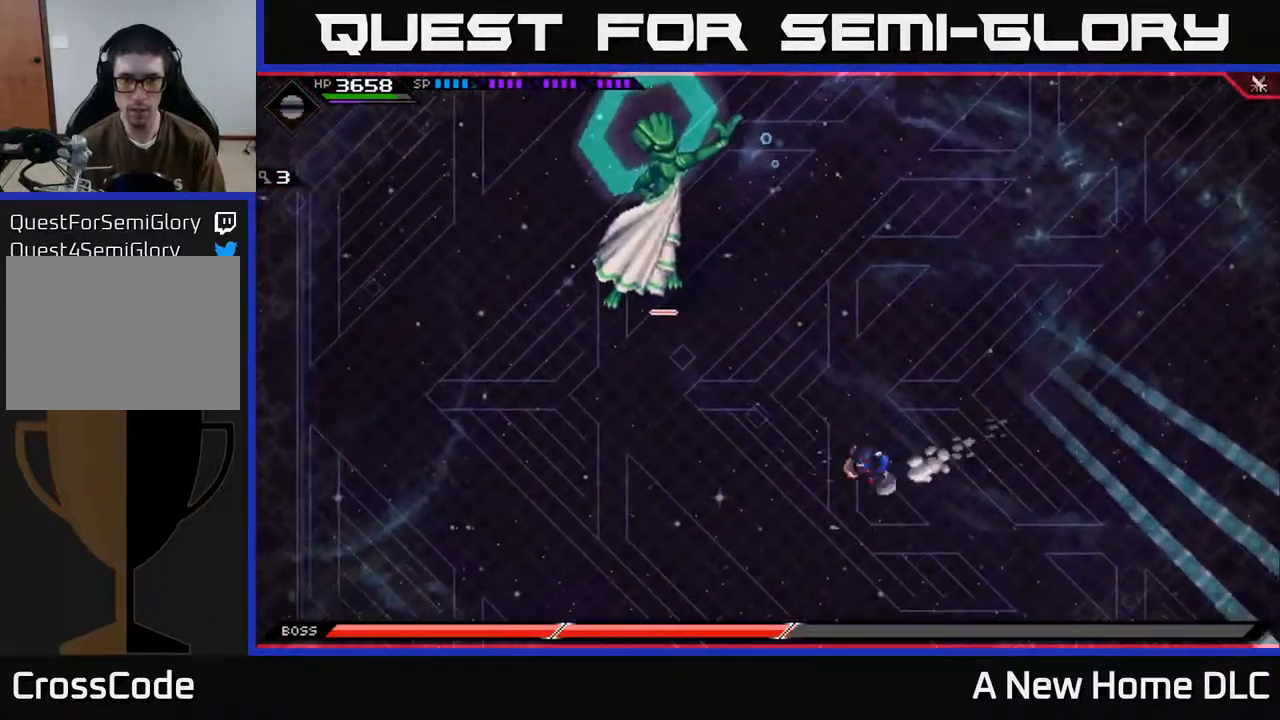
{"buttons": ["R2"], "left_stick": "center", "right_stick": "up-left", "events": [[17, "left_stick", "center"], [217, "DPAD_RIGHT", "down"], [317, "DPAD_RIGHT", "up"], [367, "right_stick", "up-left"], [417, "R2", "down"]]}
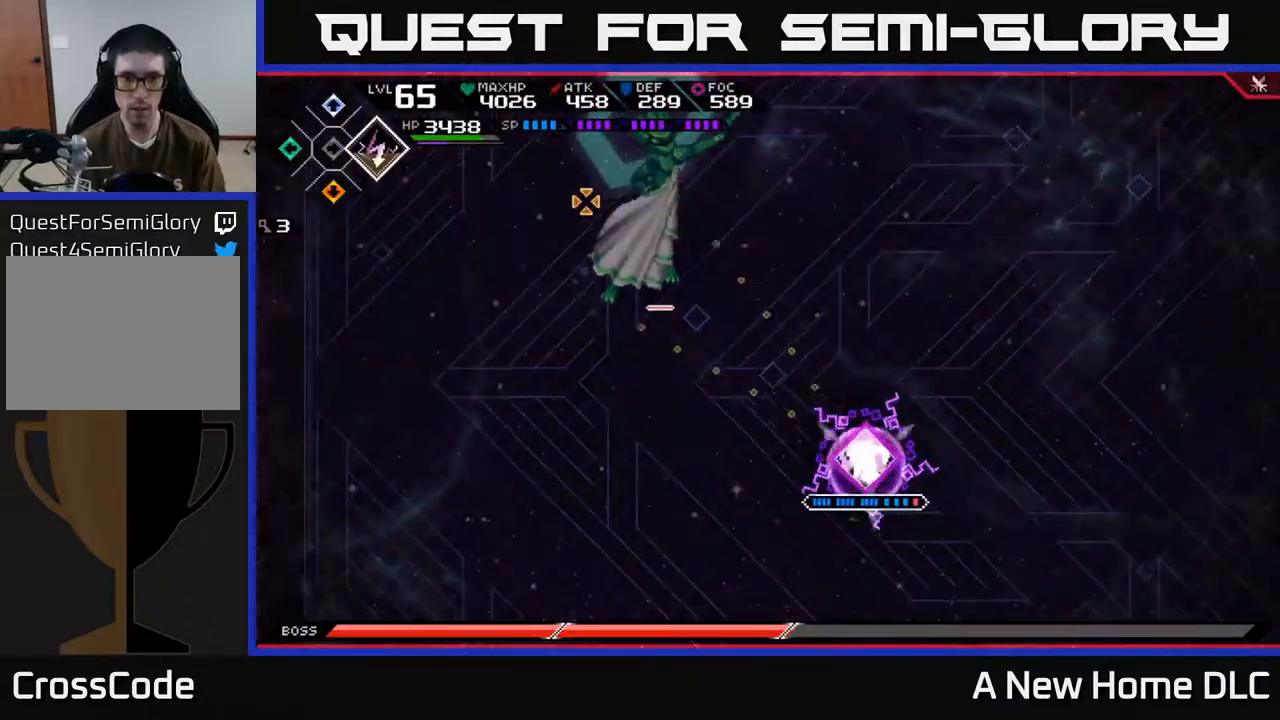
{"buttons": [], "left_stick": "up-left", "right_stick": "center", "events": [[67, "R2", "up"], [267, "left_stick", "up-left"], [334, "right_stick", "center"], [434, "L1", "down"], [500, "L1", "up"]]}
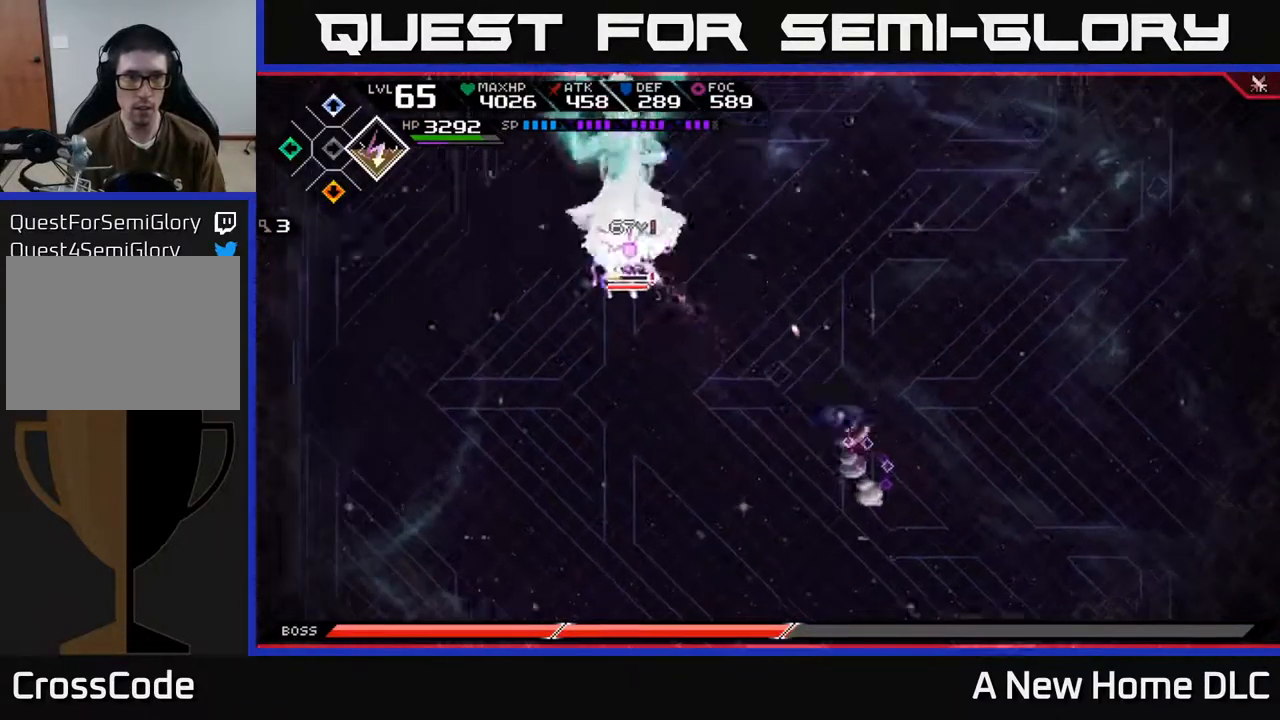
{"buttons": [], "left_stick": "up-left", "right_stick": "center", "events": [[117, "L1", "down"], [184, "L1", "up"], [300, "L1", "down"], [367, "L1", "up"], [367, "X", "down"], [467, "X", "up"]]}
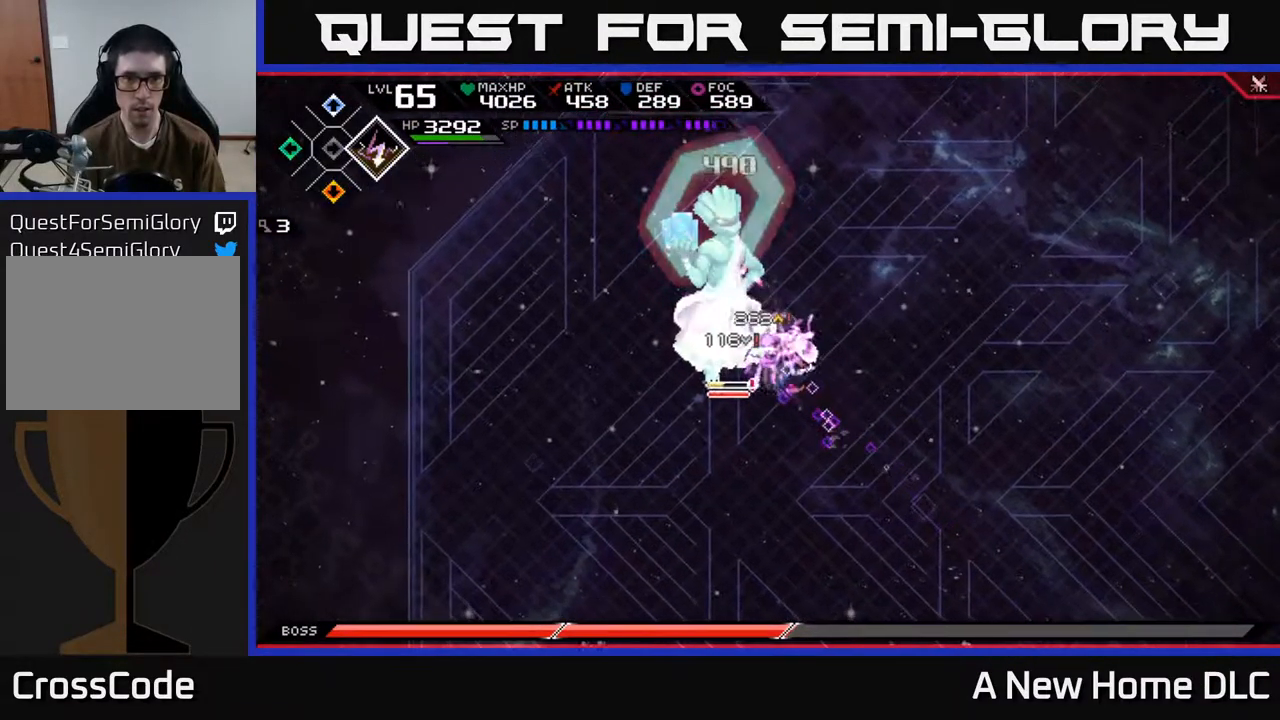
{"buttons": [], "left_stick": "center", "right_stick": "center", "events": [[50, "X", "down"], [117, "X", "up"], [200, "X", "down"], [217, "left_stick", "center"], [284, "X", "up"], [367, "X", "down"], [450, "X", "up"]]}
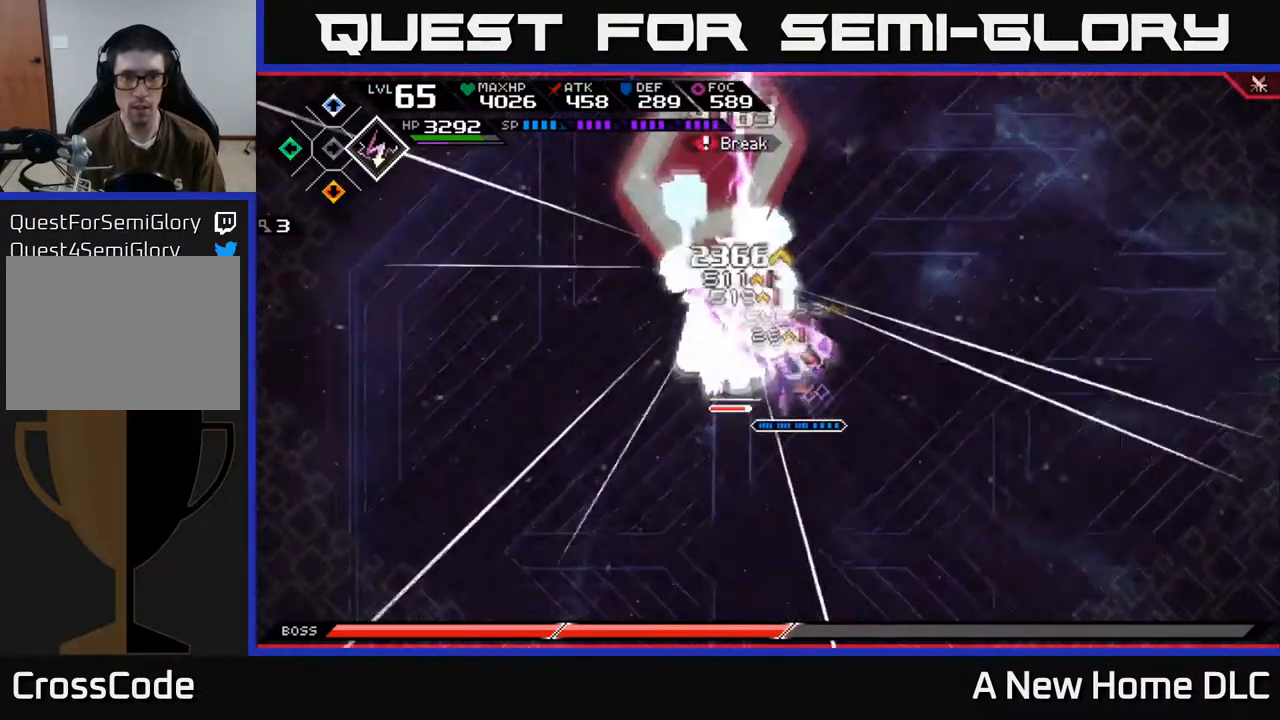
{"buttons": ["X"], "left_stick": "up-left", "right_stick": "center", "events": [[34, "X", "down"], [134, "X", "up"], [200, "left_stick", "up-left"], [217, "L1", "down"], [267, "X", "down"], [334, "L1", "up"], [367, "X", "up"], [467, "X", "down"]]}
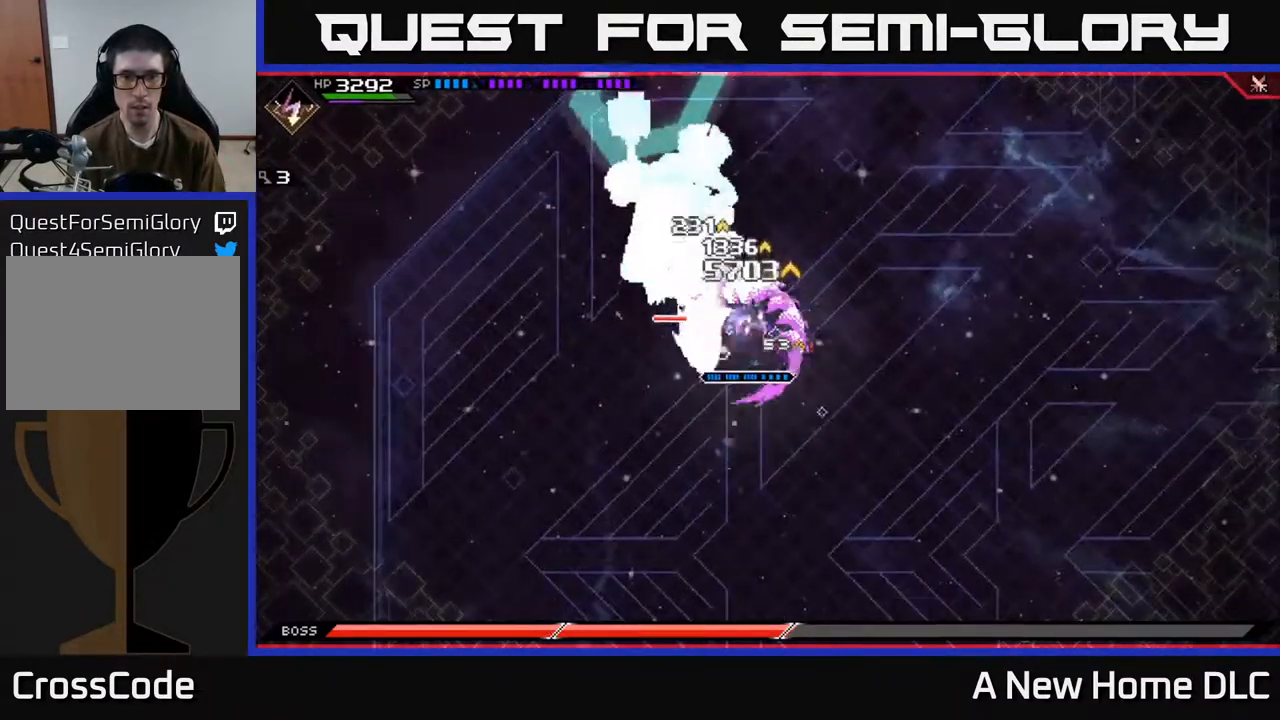
{"buttons": ["X"], "left_stick": "center", "right_stick": "center", "events": [[67, "L1", "down"], [150, "L1", "up"], [217, "X", "up"], [317, "X", "down"], [450, "left_stick", "center"]]}
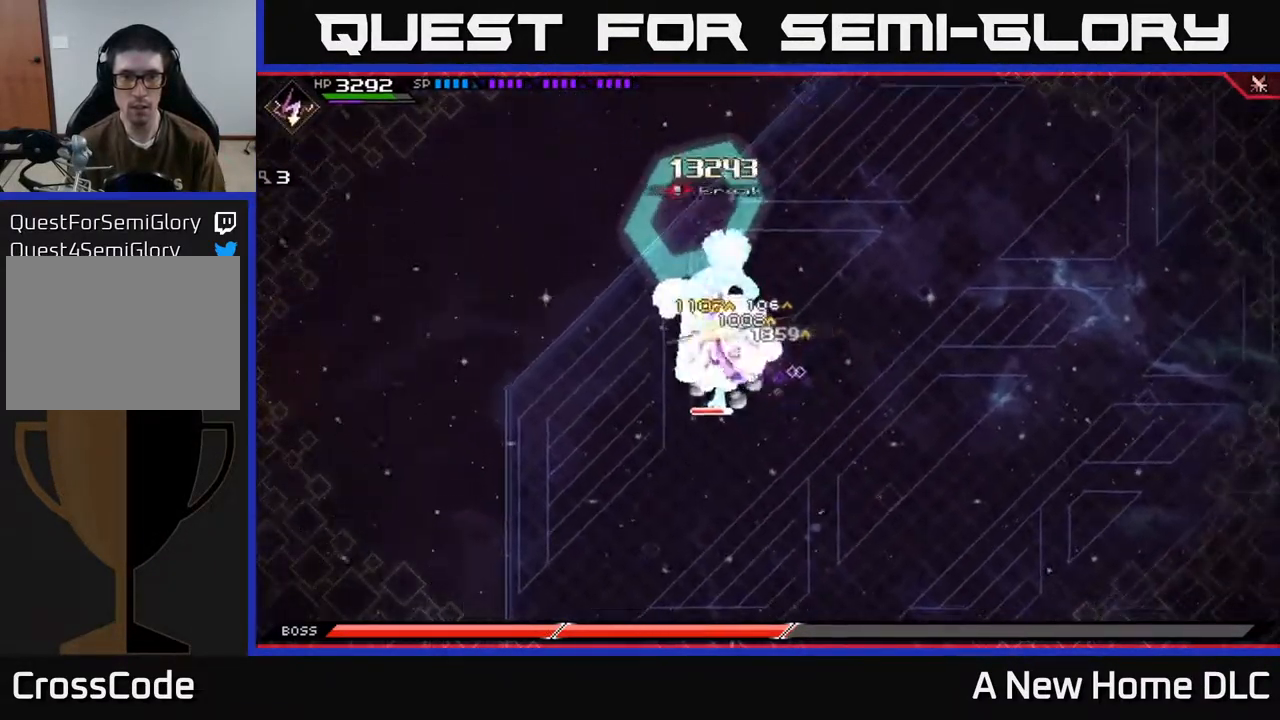
{"buttons": [], "left_stick": "center", "right_stick": "center", "events": [[84, "X", "up"], [168, "X", "down"], [268, "X", "up"], [268, "left_stick", "left"], [351, "X", "down"], [434, "X", "up"], [451, "left_stick", "center"]]}
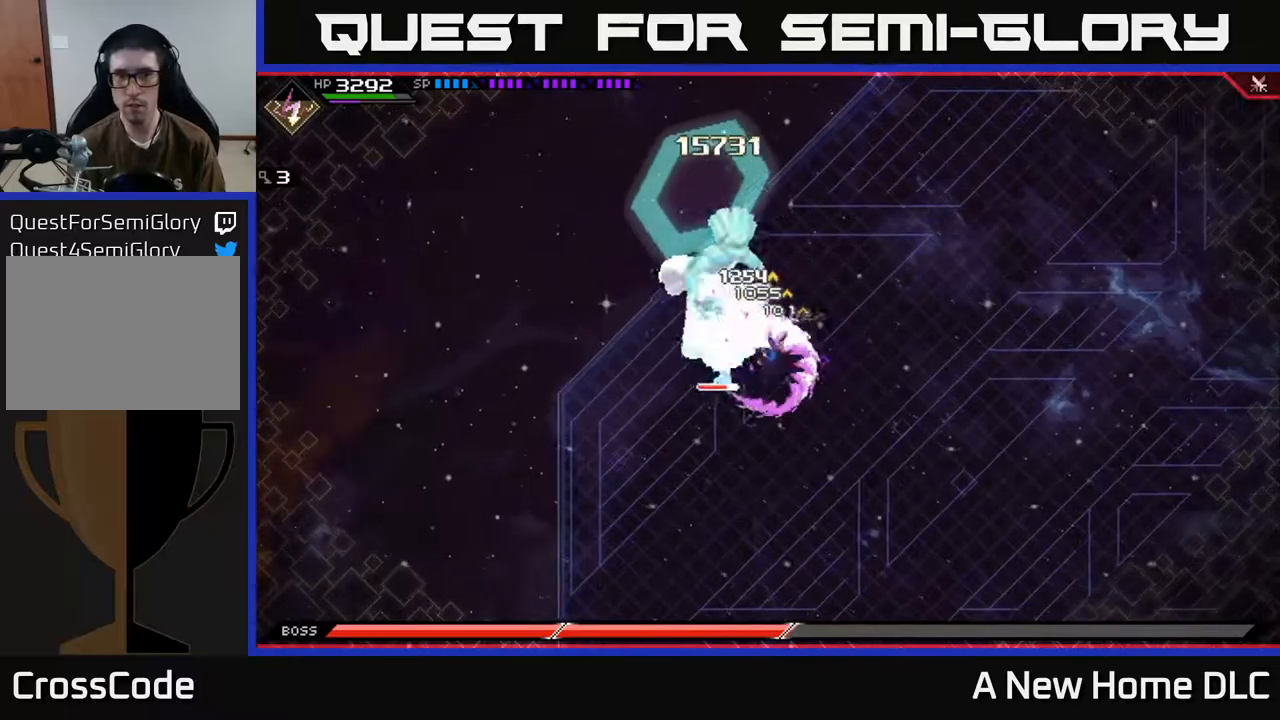
{"buttons": ["X", "R2"], "left_stick": "left", "right_stick": "center", "events": [[50, "X", "down"], [150, "X", "up"], [234, "X", "down"], [317, "left_stick", "up-left"], [350, "X", "up"], [450, "left_stick", "left"], [484, "R2", "down"], [484, "X", "down"]]}
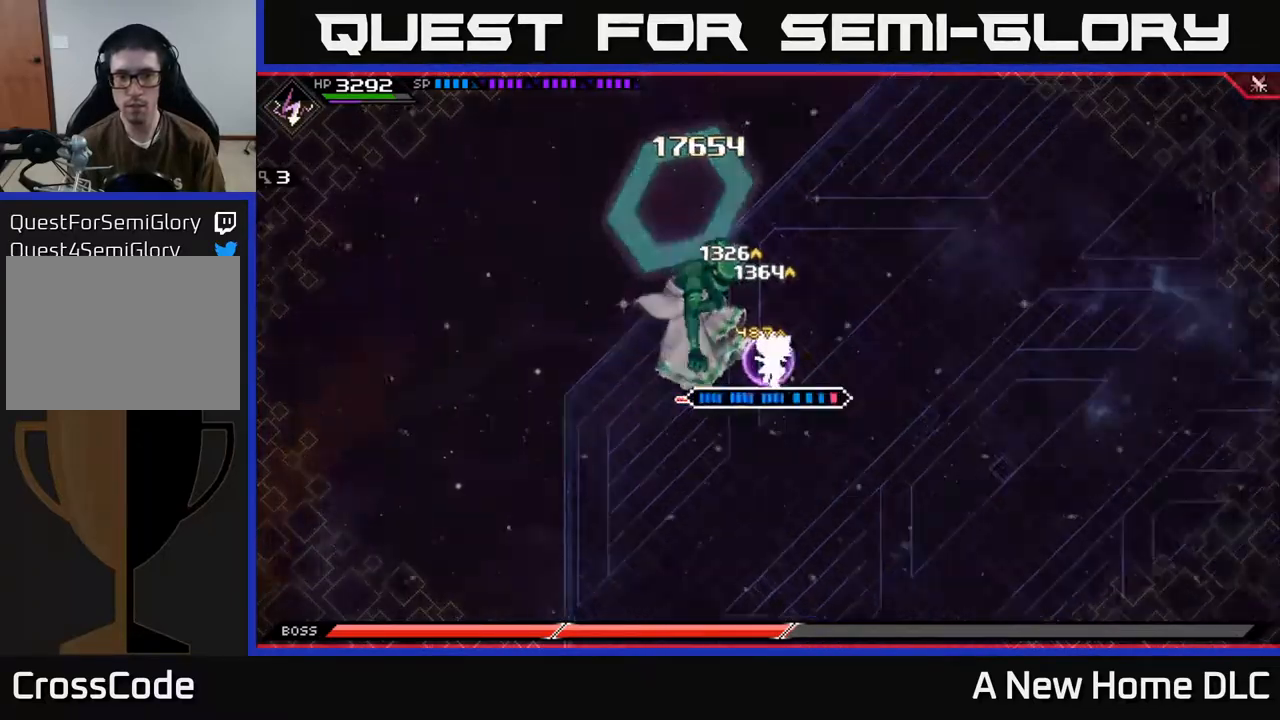
{"buttons": ["X", "R2"], "left_stick": "left", "right_stick": "center", "events": []}
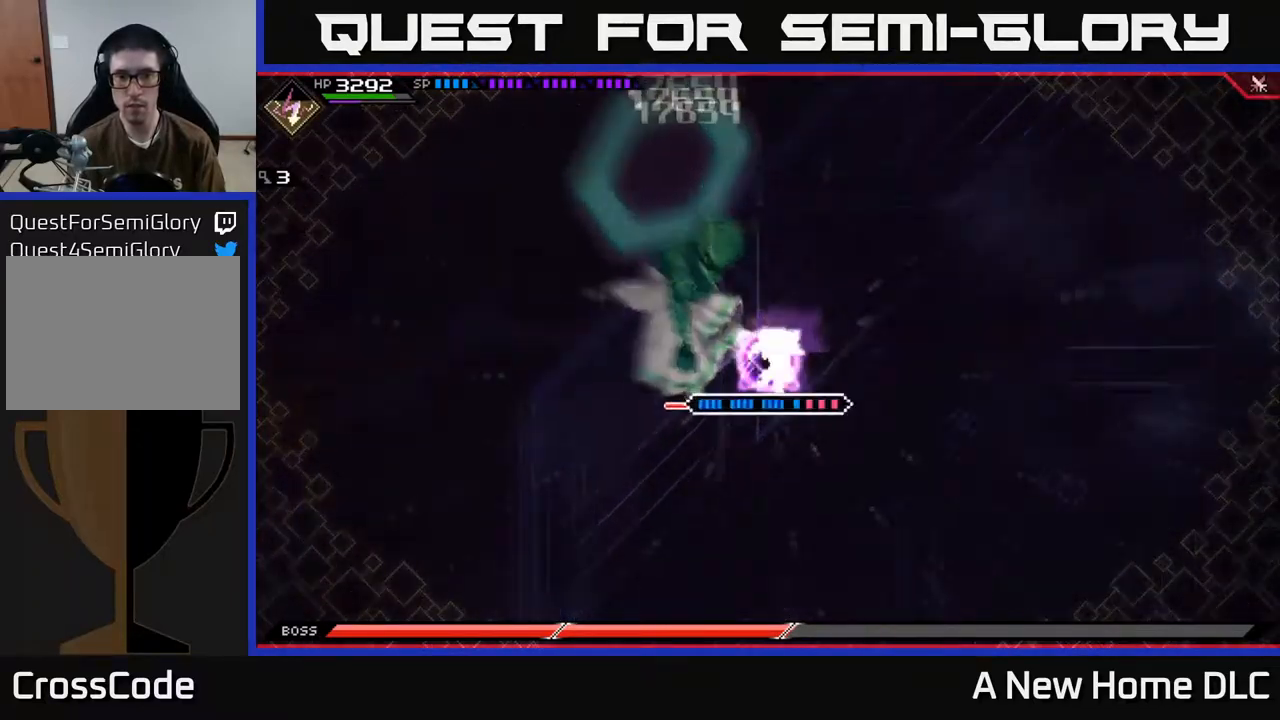
{"buttons": [], "left_stick": "center", "right_stick": "center", "events": [[50, "R2", "up"], [50, "X", "up"], [250, "left_stick", "center"]]}
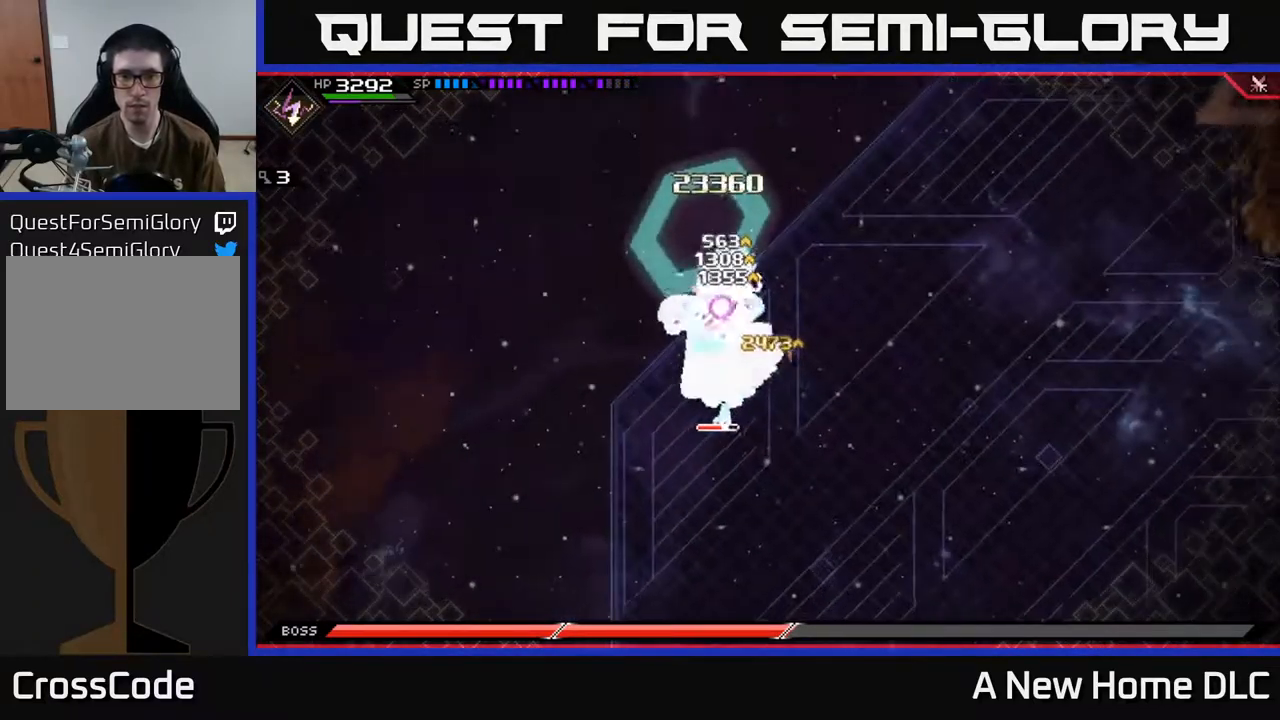
{"buttons": [], "left_stick": "center", "right_stick": "center", "events": []}
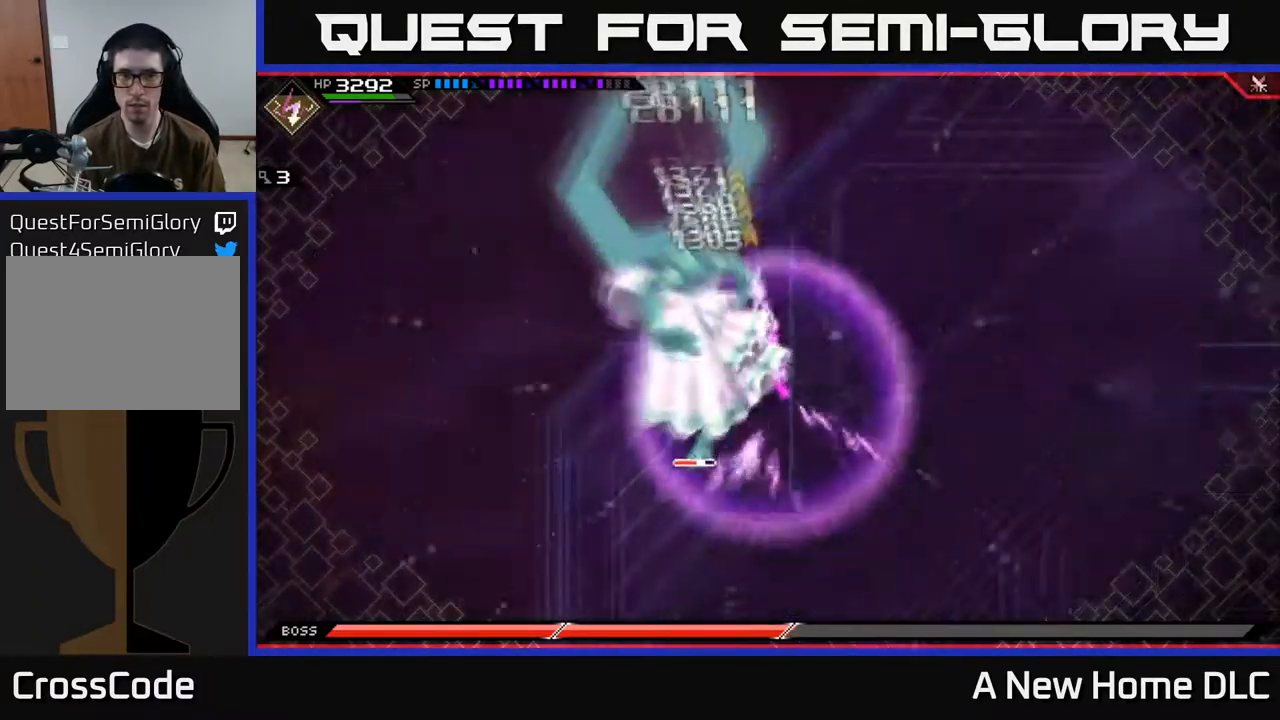
{"buttons": [], "left_stick": "center", "right_stick": "center", "events": []}
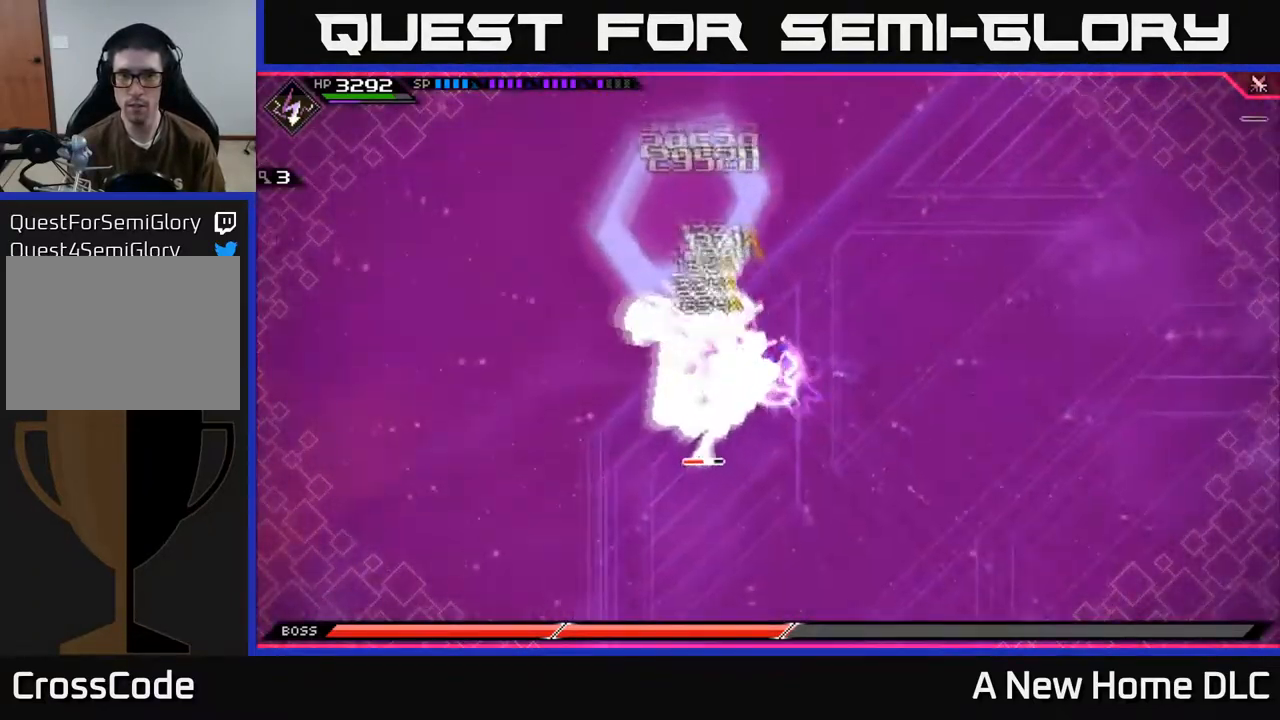
{"buttons": [], "left_stick": "center", "right_stick": "center", "events": []}
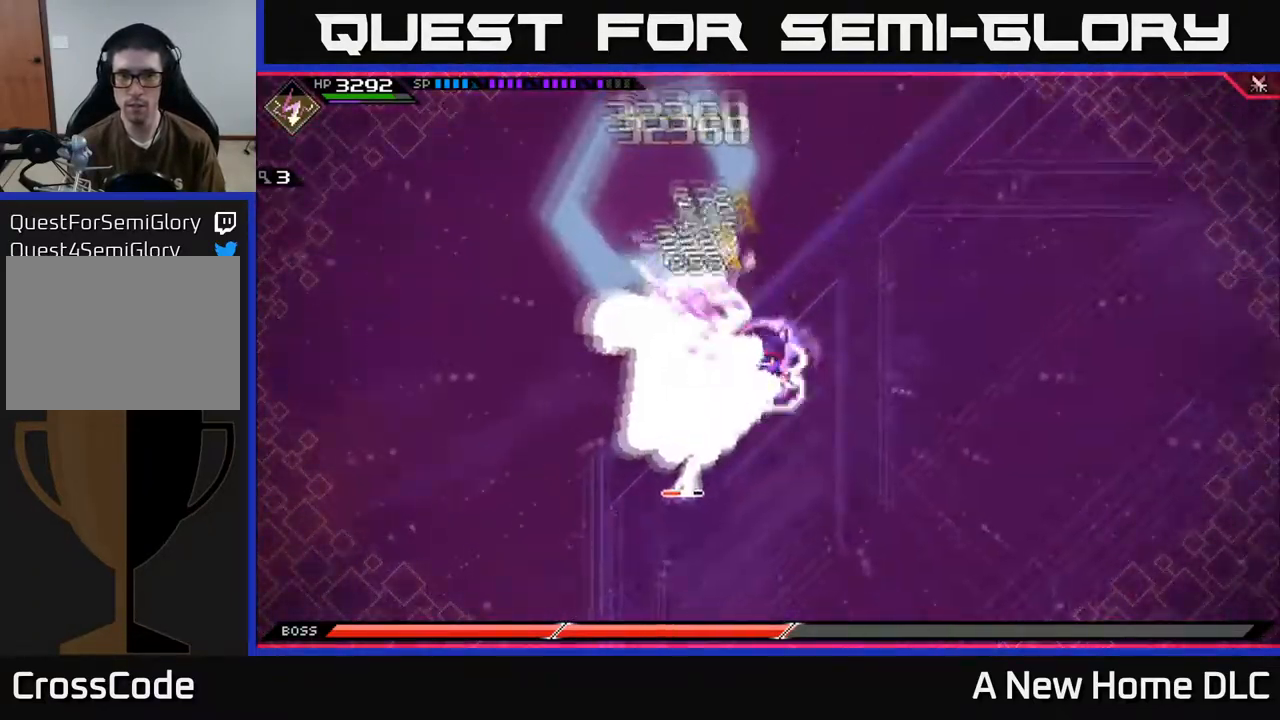
{"buttons": [], "left_stick": "center", "right_stick": "center", "events": []}
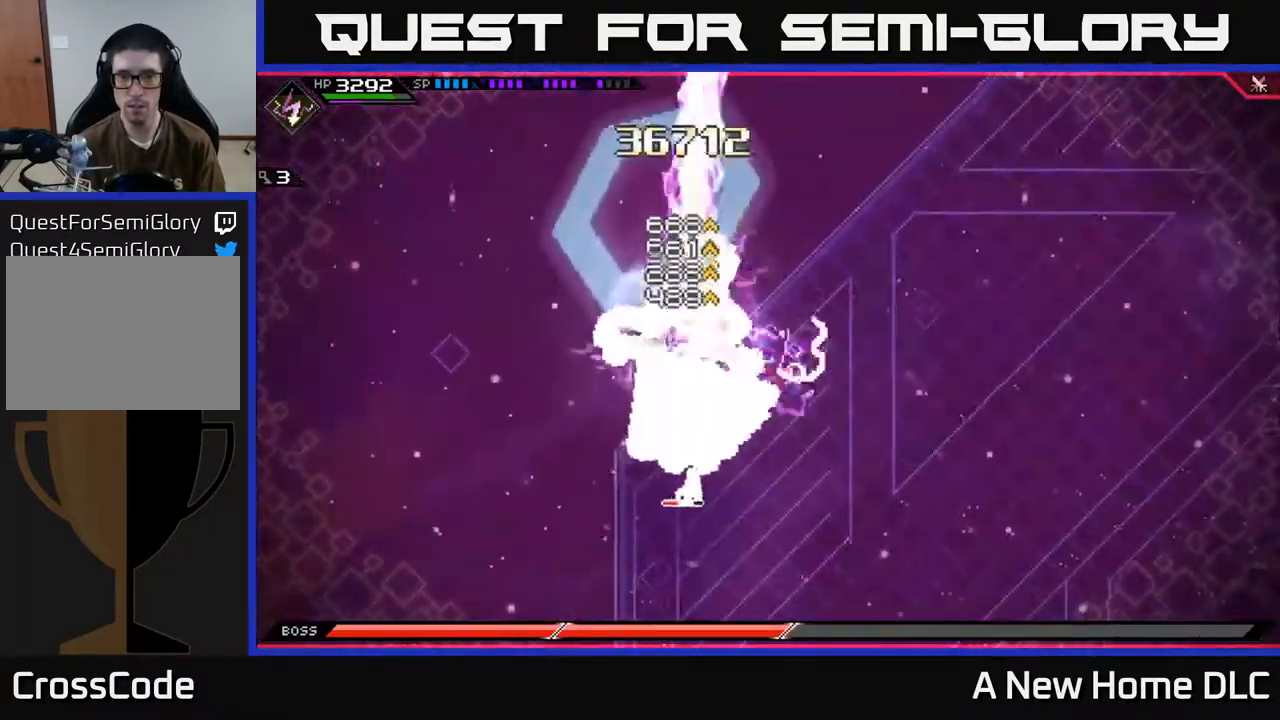
{"buttons": ["L1"], "left_stick": "left", "right_stick": "center", "events": [[384, "left_stick", "left"], [500, "L1", "down"]]}
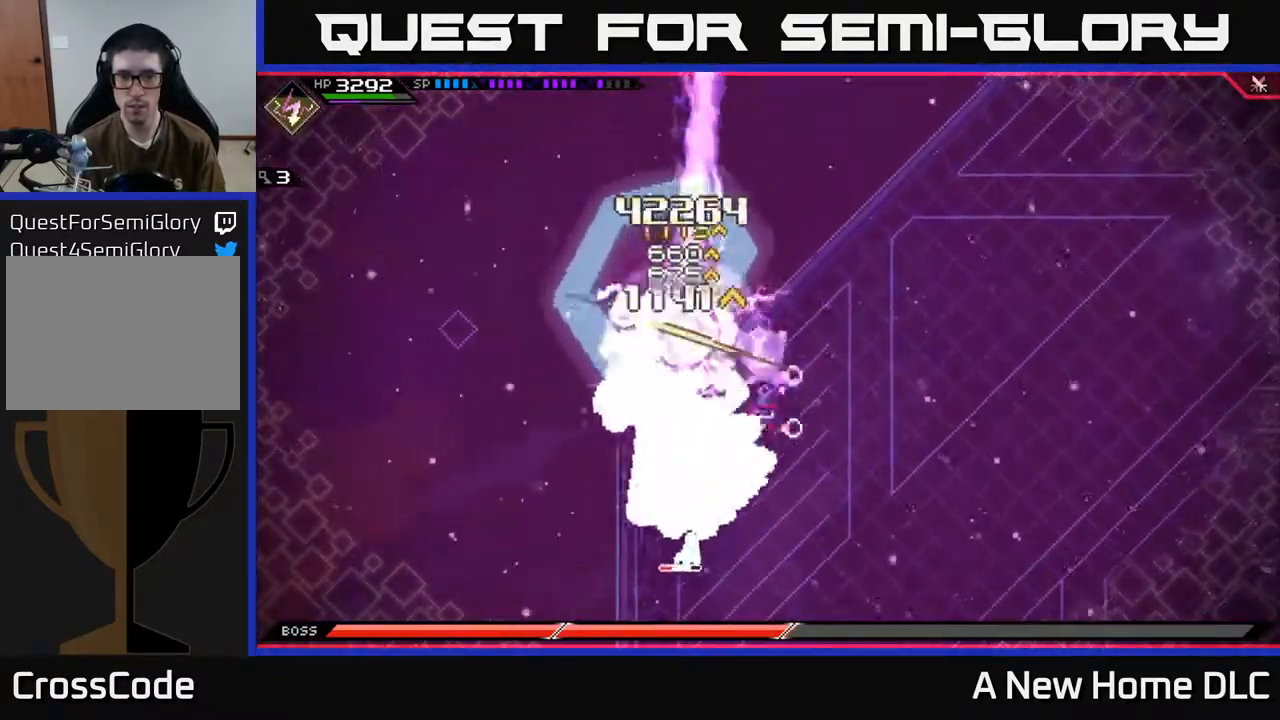
{"buttons": [], "left_stick": "left", "right_stick": "center", "events": [[50, "X", "down"], [134, "L1", "up"], [150, "X", "up"], [217, "X", "down"], [234, "left_stick", "down-left"], [267, "L1", "down"], [317, "X", "up"], [367, "L1", "up"], [384, "X", "down"], [484, "X", "up"], [500, "left_stick", "left"]]}
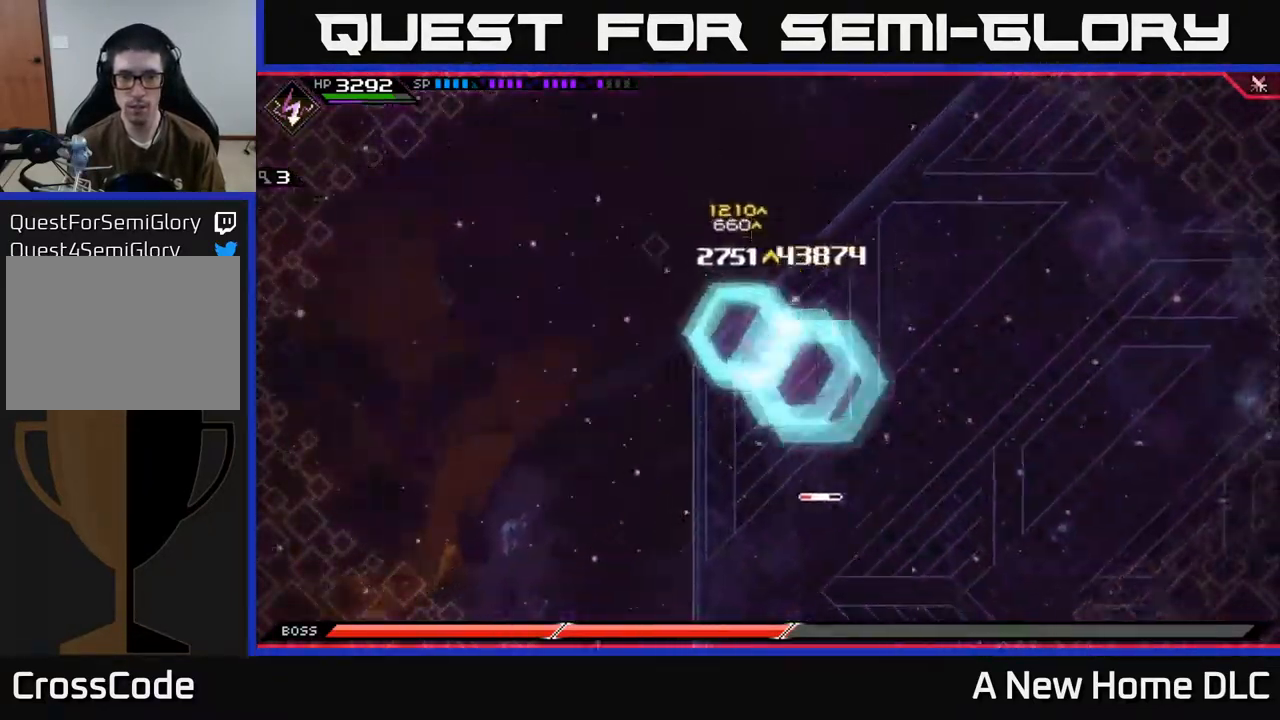
{"buttons": [], "left_stick": "right", "right_stick": "center", "events": [[34, "X", "down"], [134, "X", "up"], [200, "left_stick", "center"], [250, "left_stick", "right"], [334, "DPAD_RIGHT", "down"], [450, "DPAD_RIGHT", "up"]]}
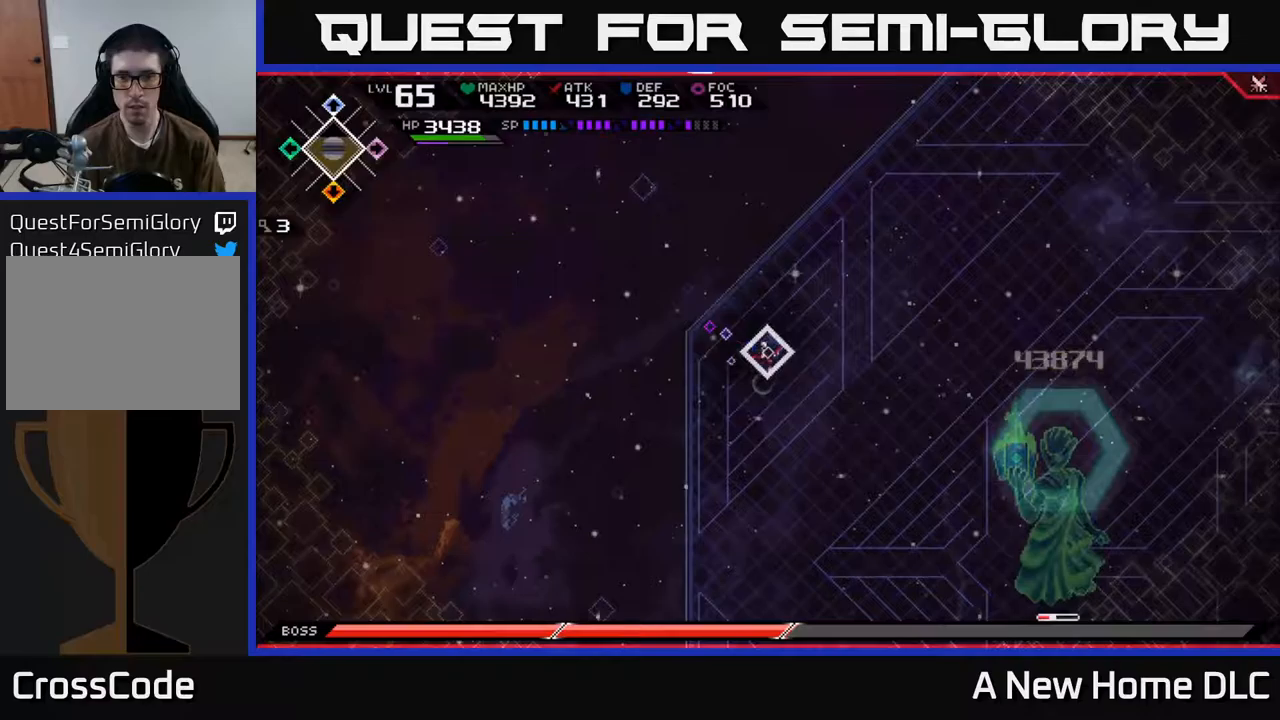
{"buttons": [], "left_stick": "right", "right_stick": "center", "events": []}
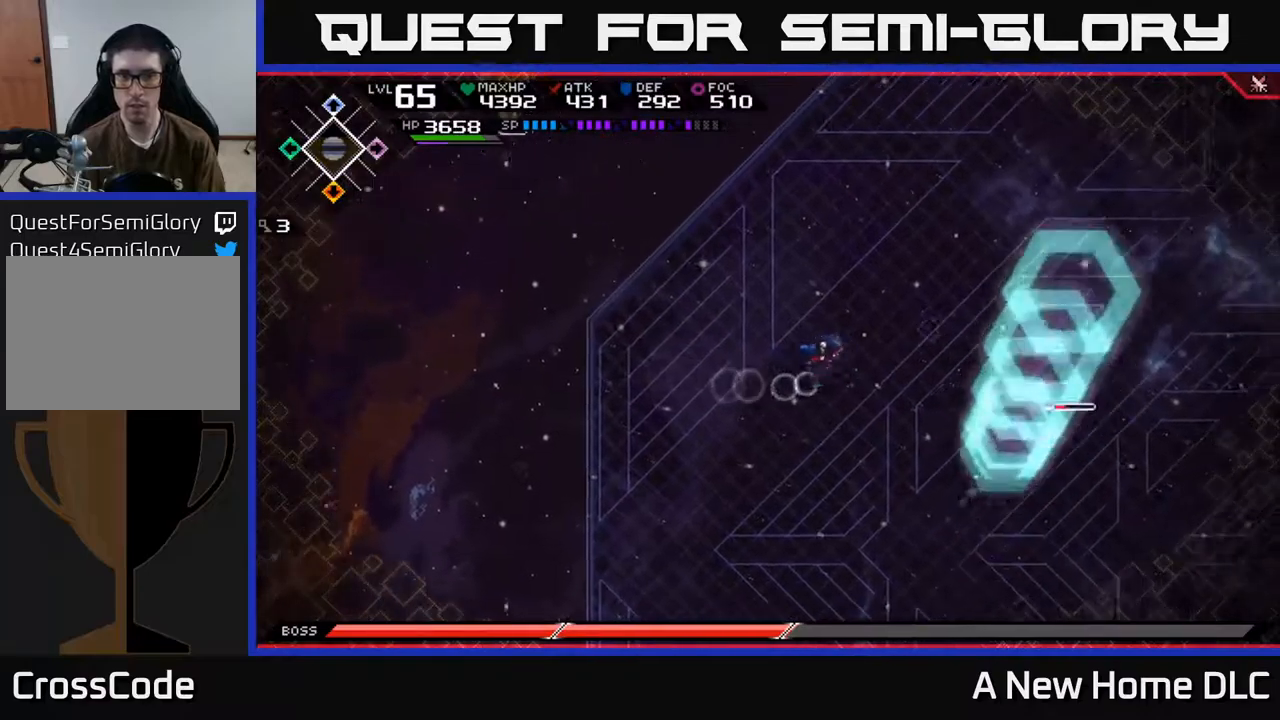
{"buttons": [], "left_stick": "right", "right_stick": "center", "events": []}
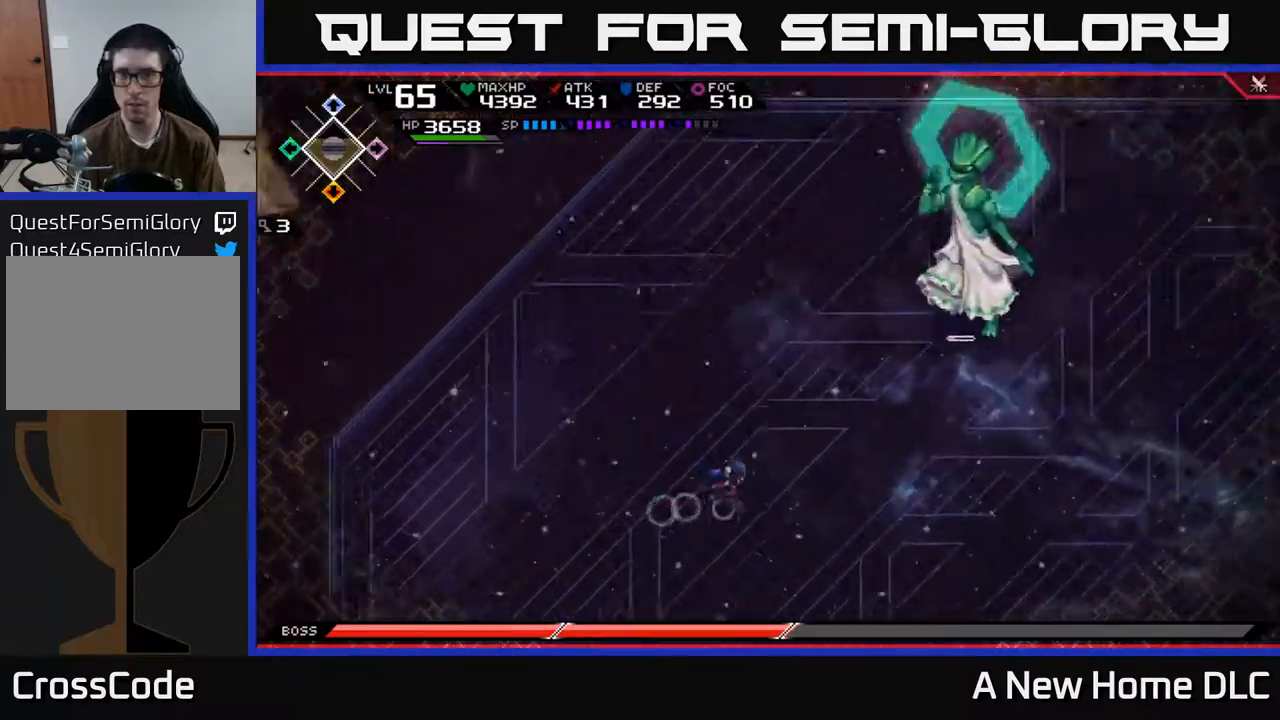
{"buttons": [], "left_stick": "down-right", "right_stick": "center", "events": [[400, "left_stick", "down-right"]]}
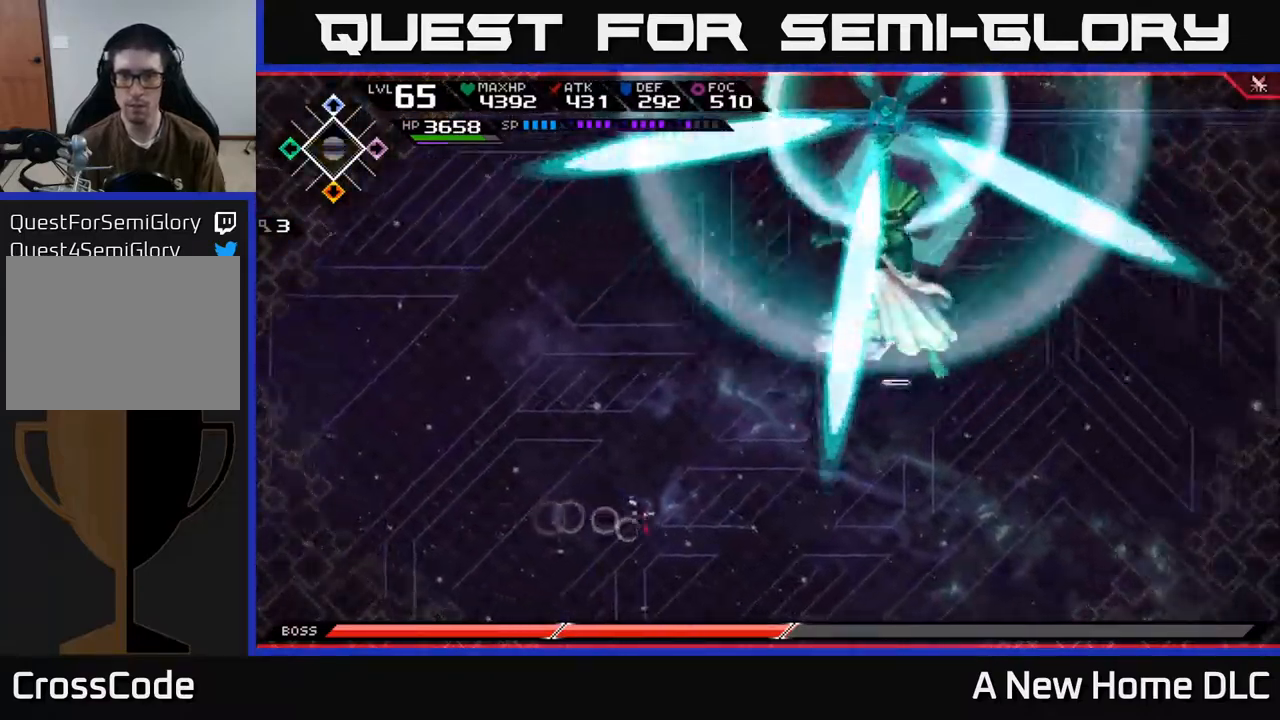
{"buttons": [], "left_stick": "right", "right_stick": "center", "events": [[317, "left_stick", "right"]]}
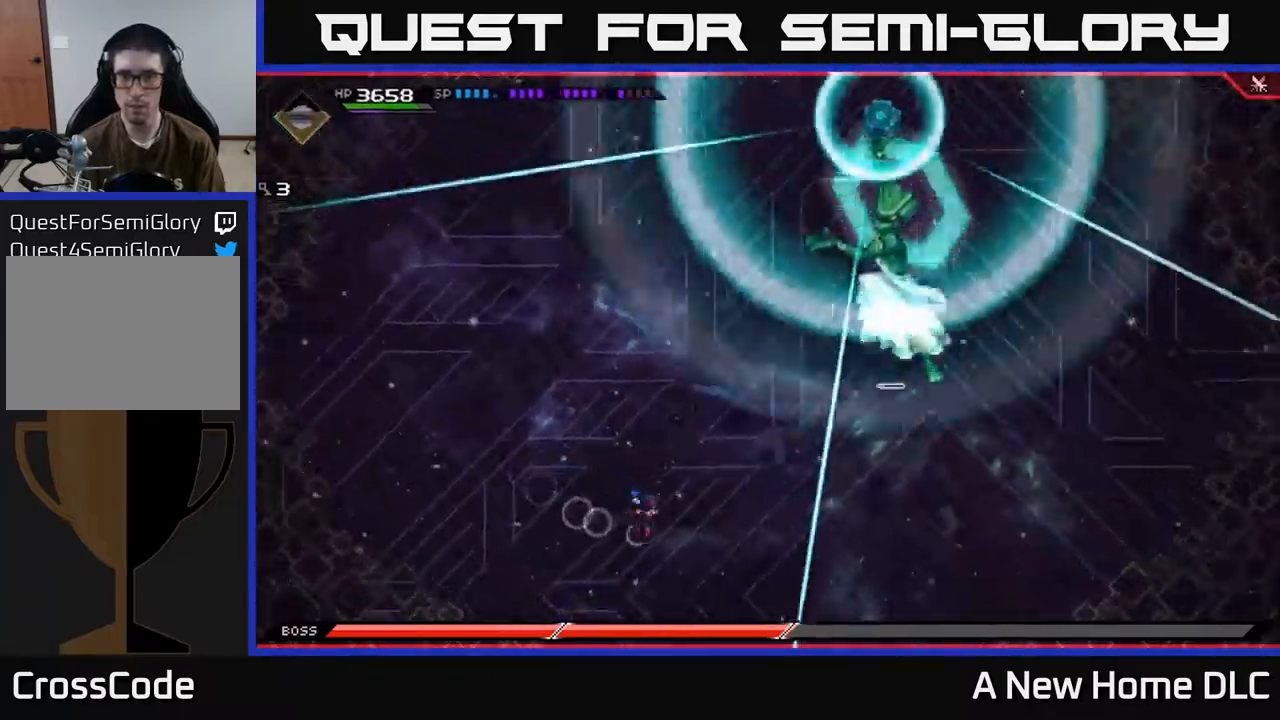
{"buttons": ["L1"], "left_stick": "down-right", "right_stick": "center", "events": [[117, "L1", "down"], [133, "left_stick", "down-right"], [283, "L1", "up"], [483, "L1", "down"]]}
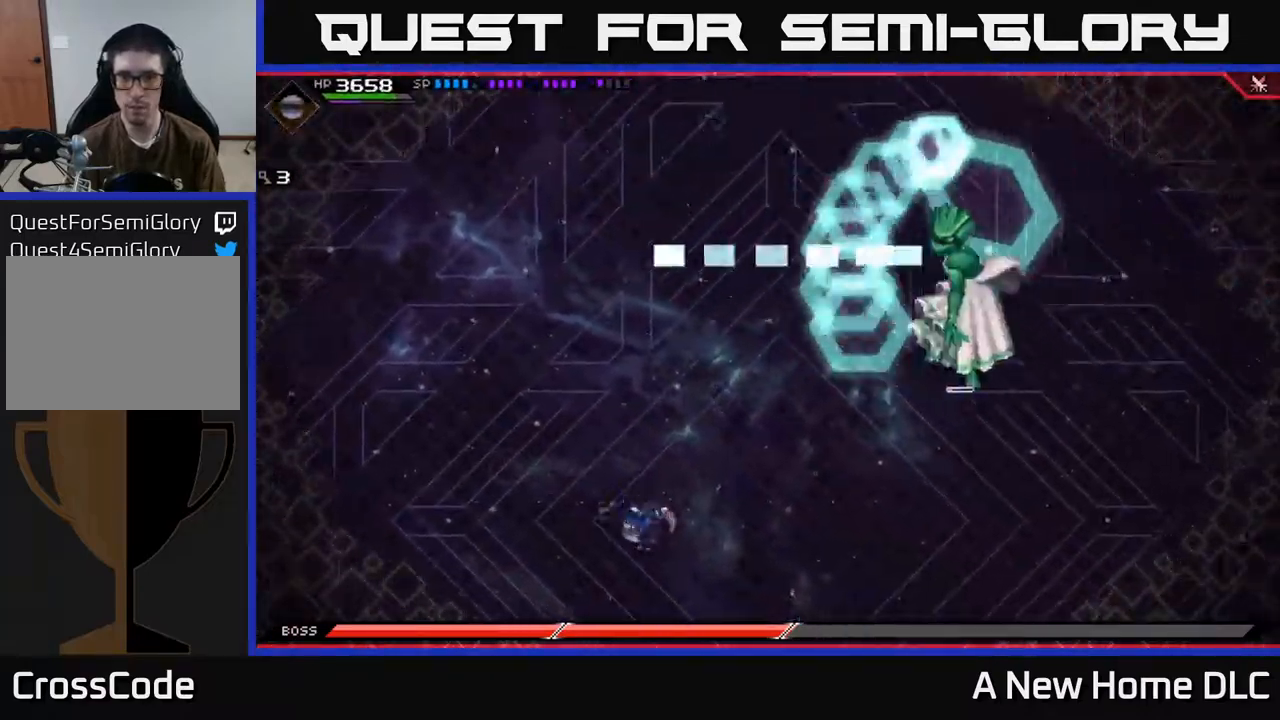
{"buttons": [], "left_stick": "left", "right_stick": "center", "events": [[117, "L1", "up"], [367, "left_stick", "up"], [450, "left_stick", "left"]]}
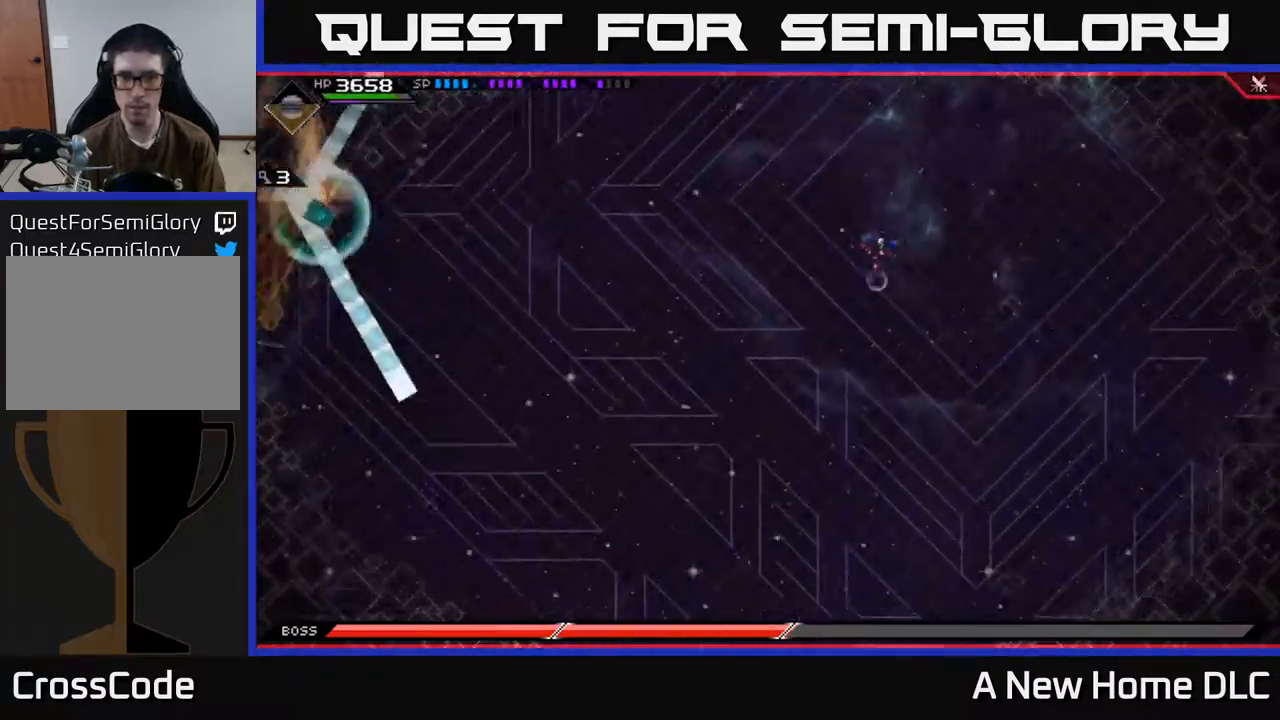
{"buttons": [], "left_stick": "left", "right_stick": "center", "events": []}